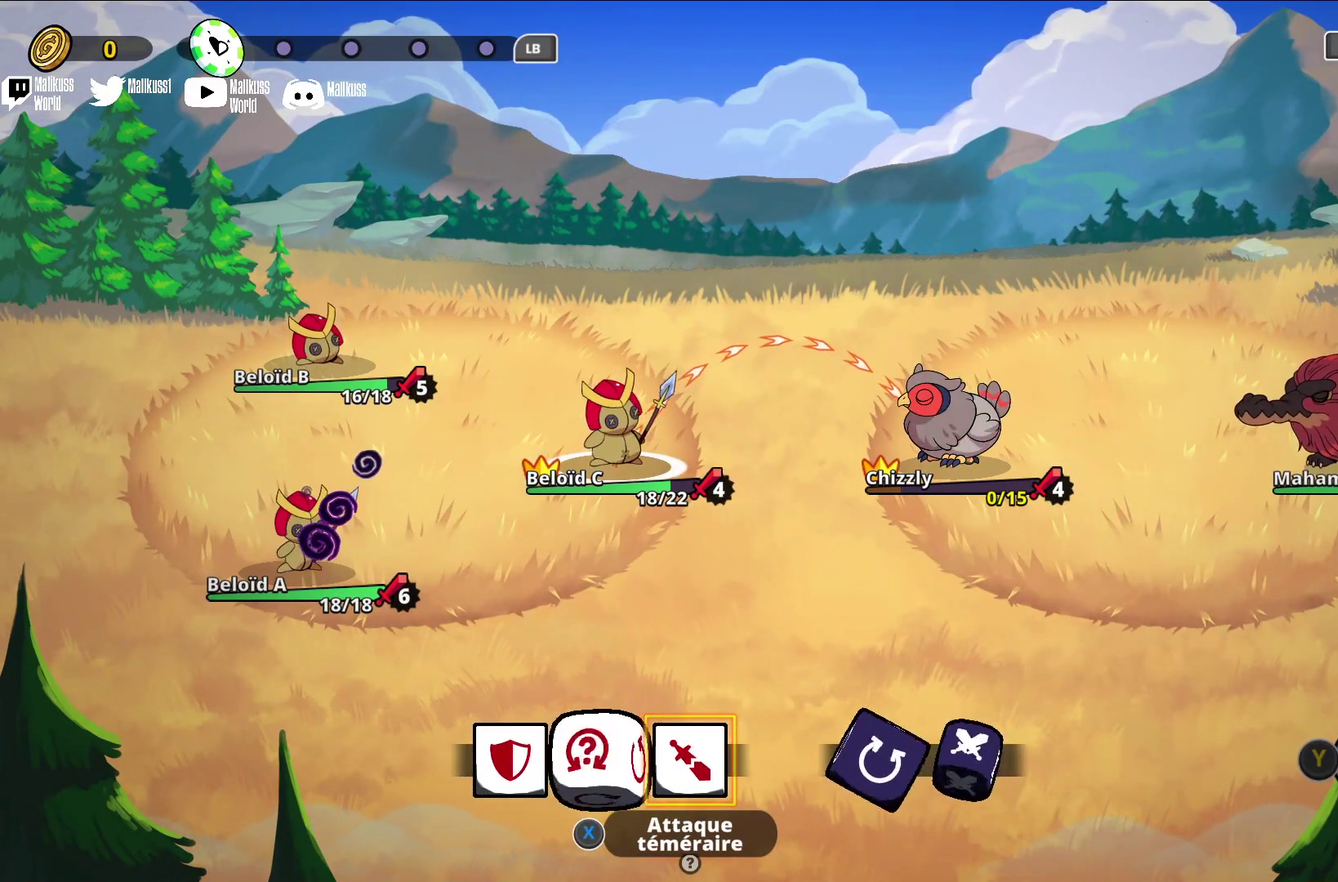
Gameplay with a controller (Xbox layout); each line is a JSON object with the inputs held at the frame after it (dt_ms = milliseconds from this image to that frame). "events" lists button and stick changes between this image and that frame as [ms after this image, input, new state], when the widget could be followed in between. Not read: L3 R3 right_stick.
{"dt_ms": 500, "buttons": [], "left_stick": "center", "events": []}
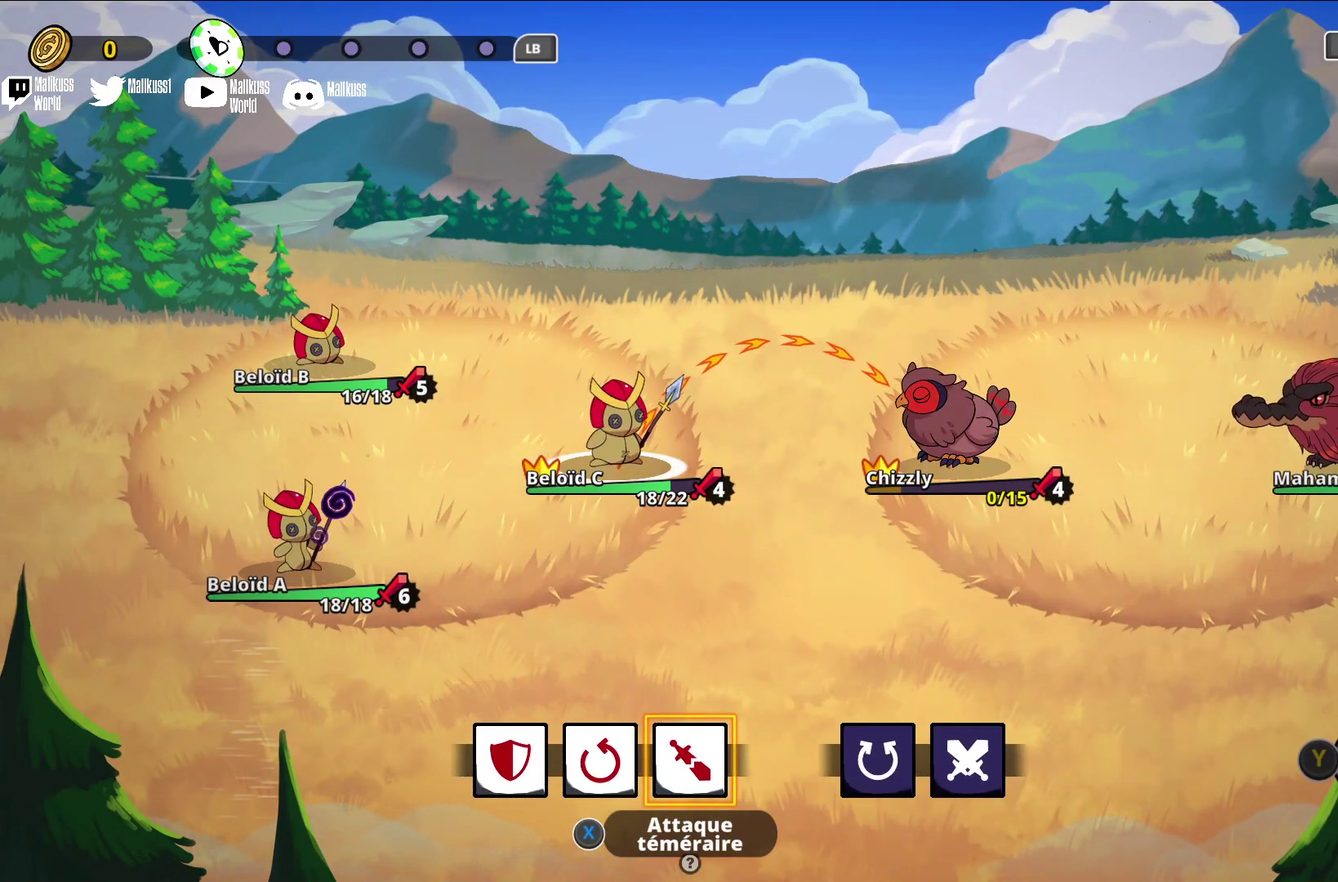
{"dt_ms": 400, "buttons": [], "left_stick": "center", "events": []}
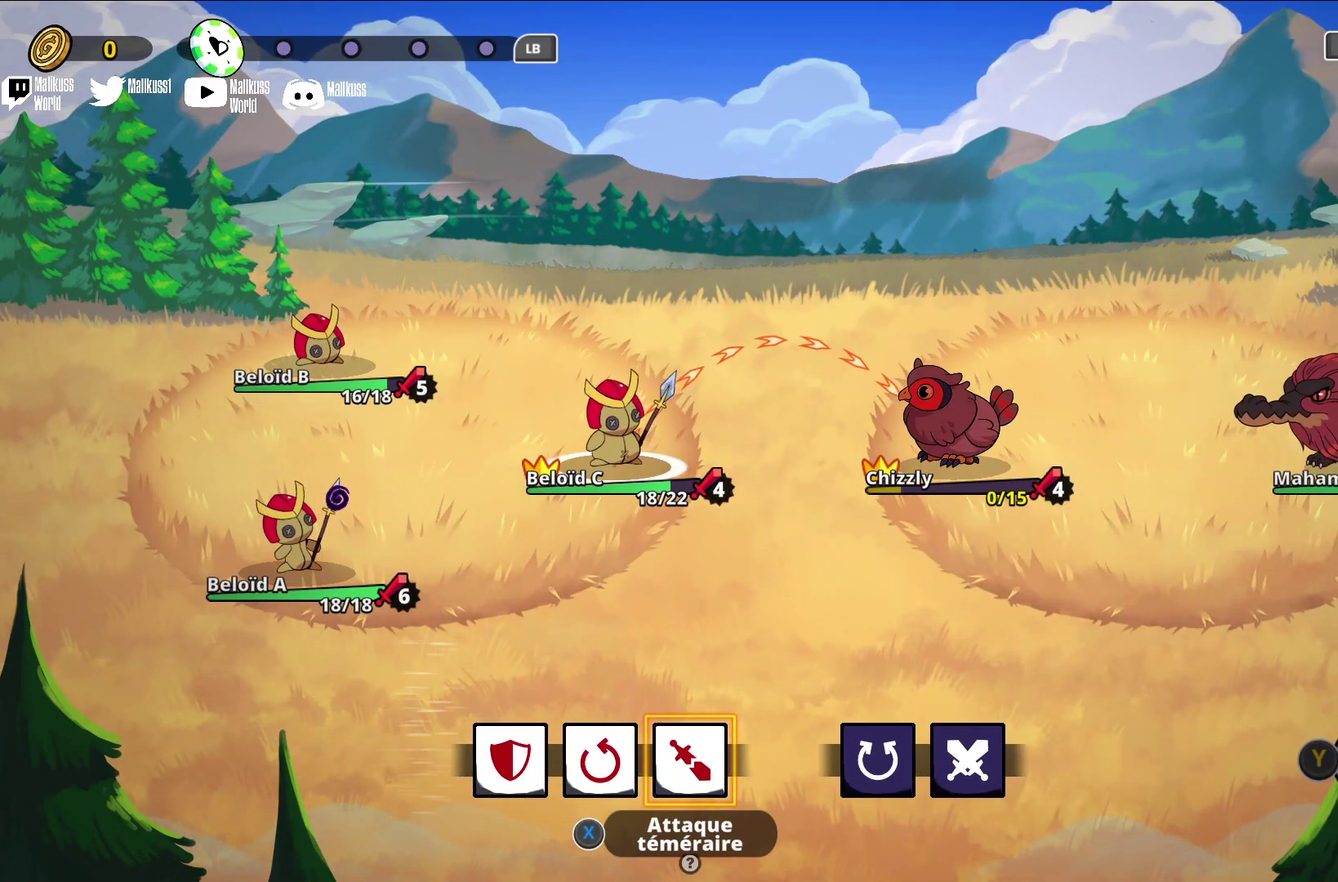
{"dt_ms": 600, "buttons": [], "left_stick": "center", "events": [[267, "A", "down"], [400, "A", "up"]]}
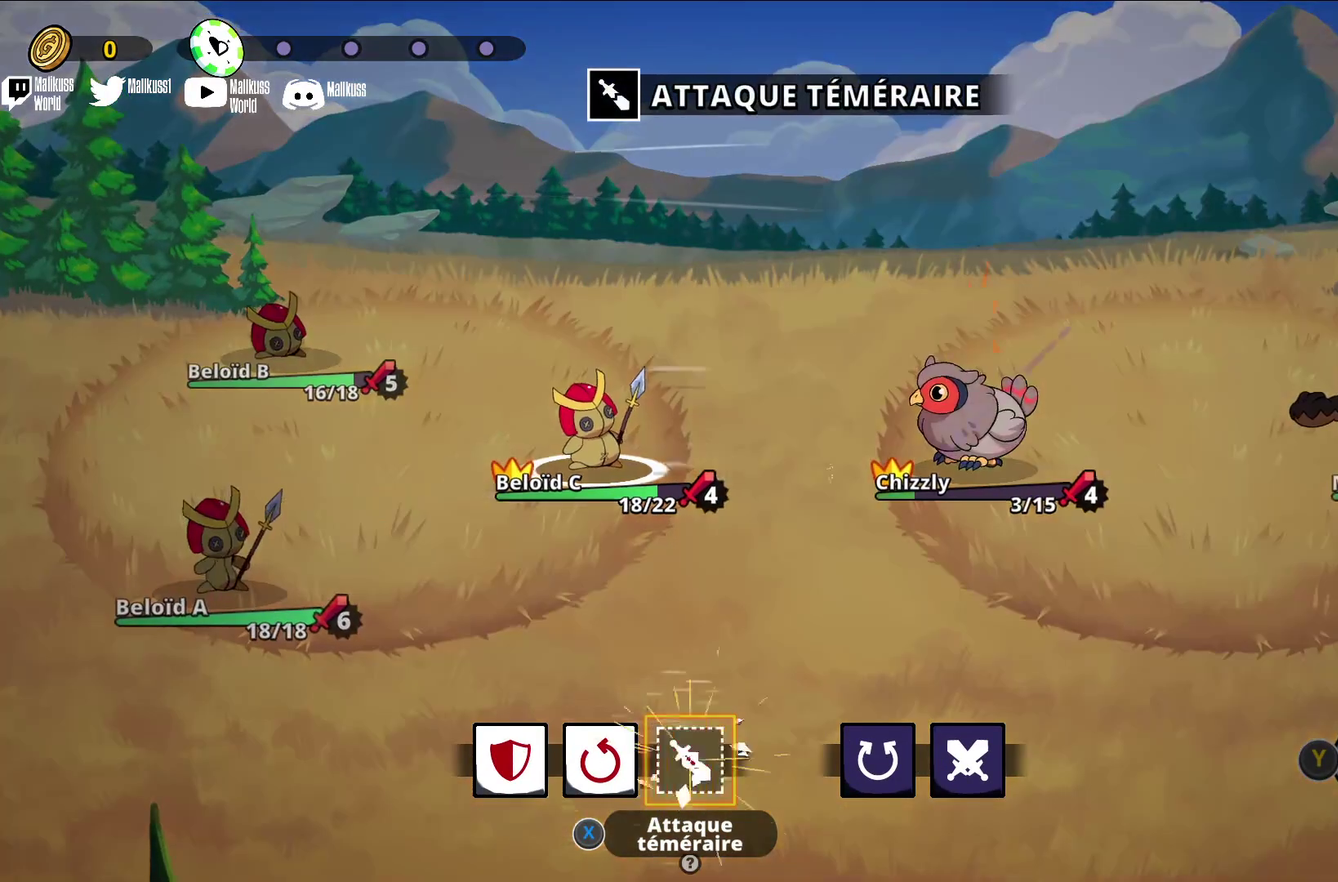
{"dt_ms": 300, "buttons": ["A"], "left_stick": "center", "events": [[300, "A", "down"]]}
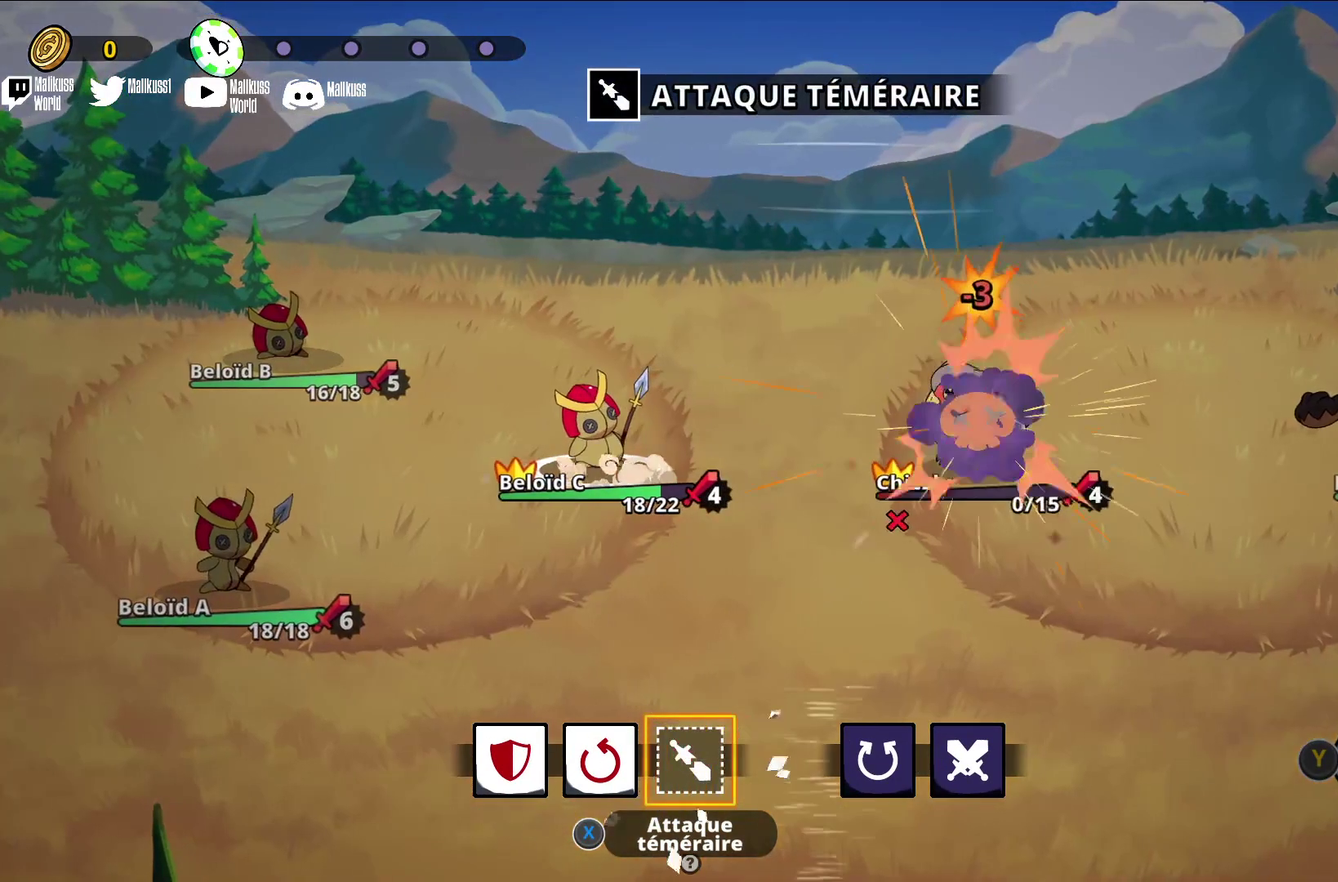
{"dt_ms": 300, "buttons": [], "left_stick": "center", "events": [[100, "A", "up"]]}
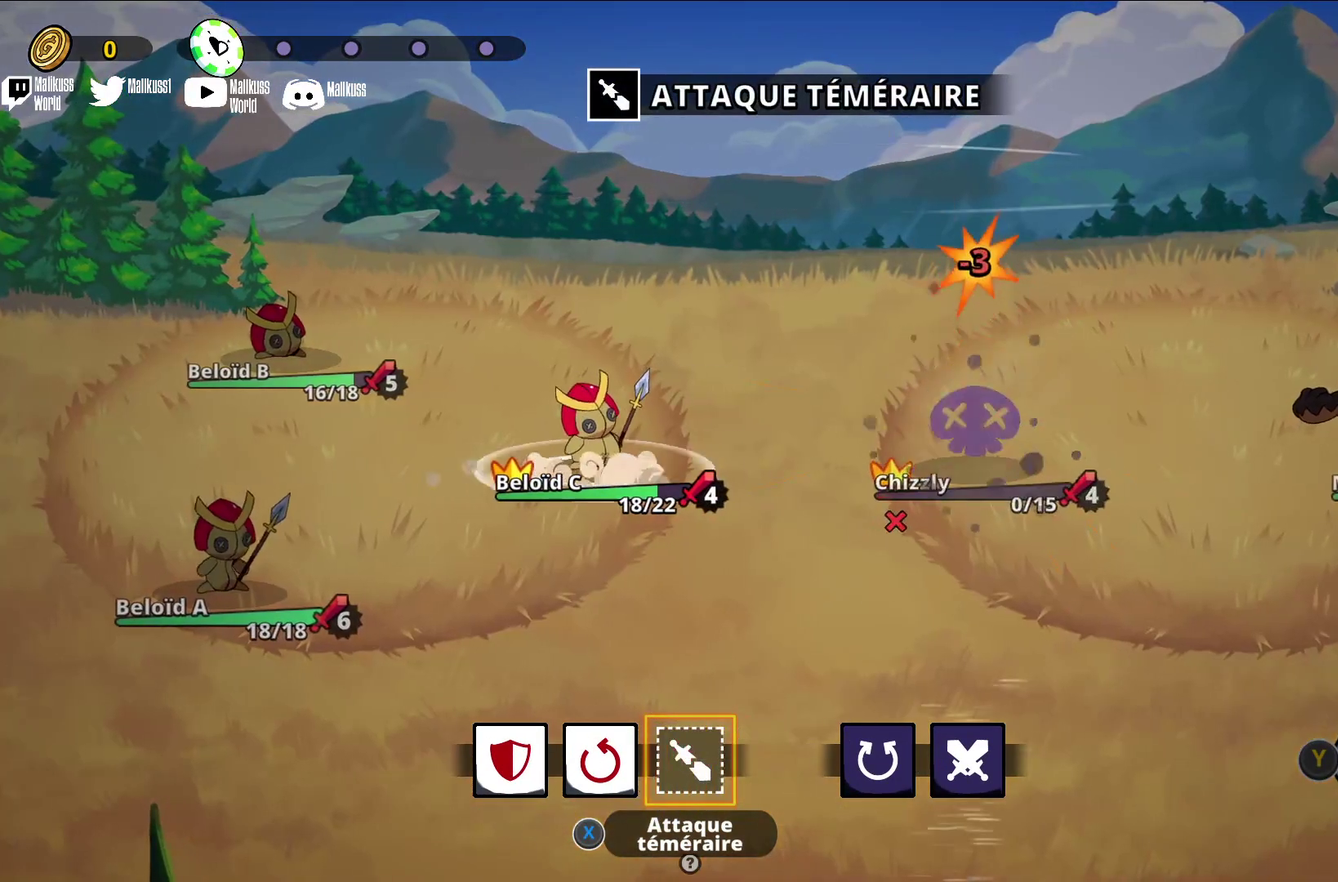
{"dt_ms": 400, "buttons": [], "left_stick": "center", "events": []}
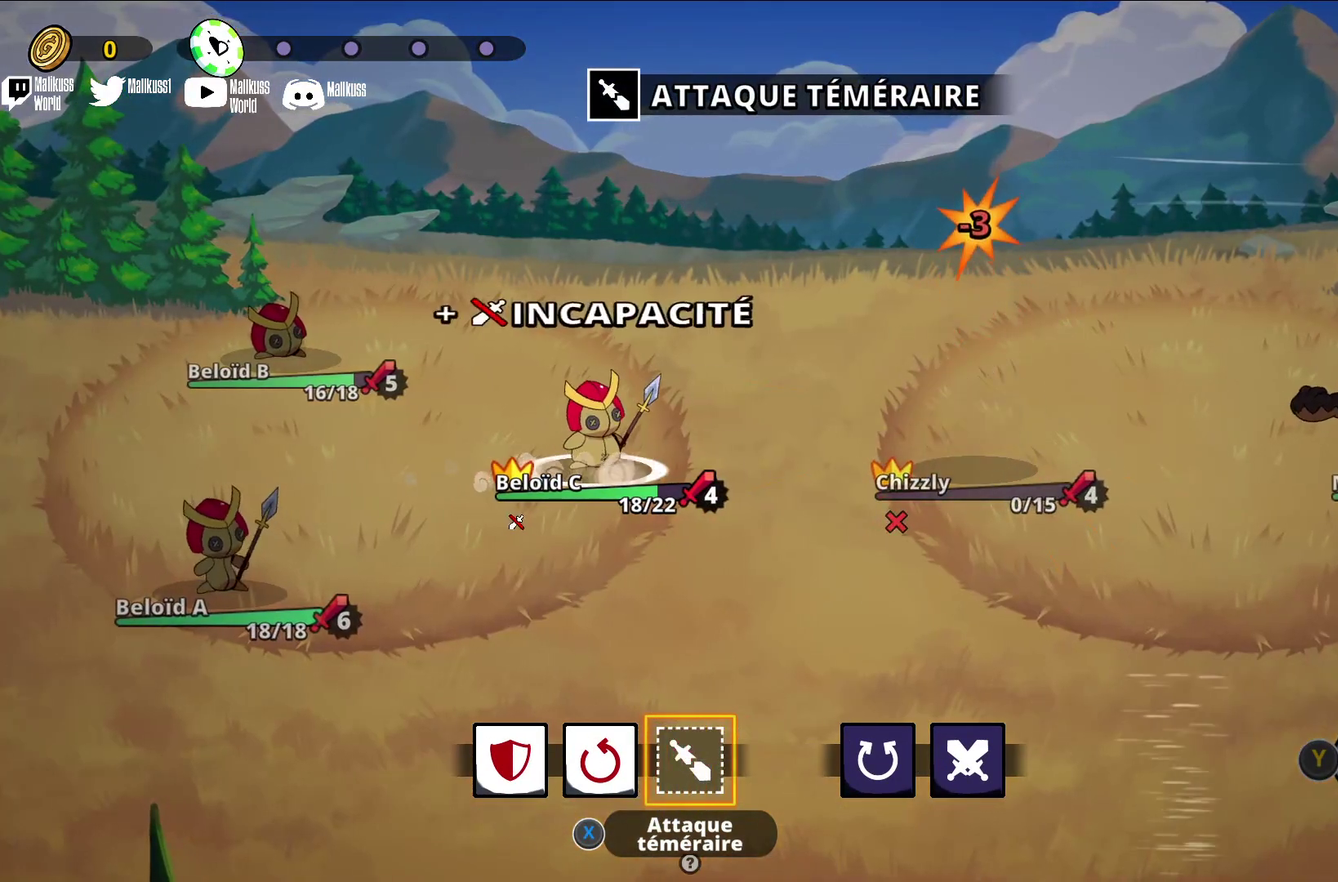
{"dt_ms": 300, "buttons": [], "left_stick": "center", "events": []}
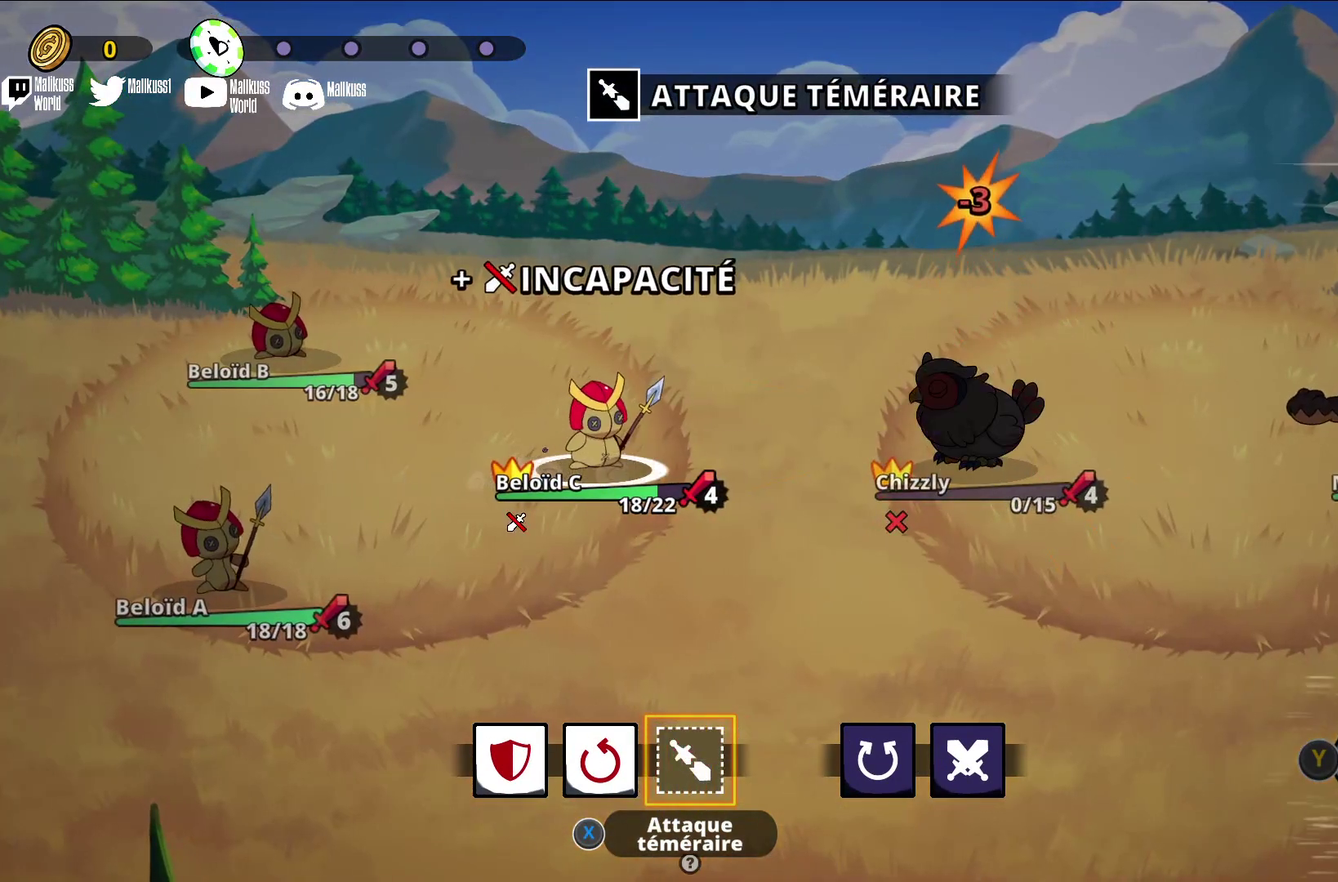
{"dt_ms": 400, "buttons": [], "left_stick": "center", "events": []}
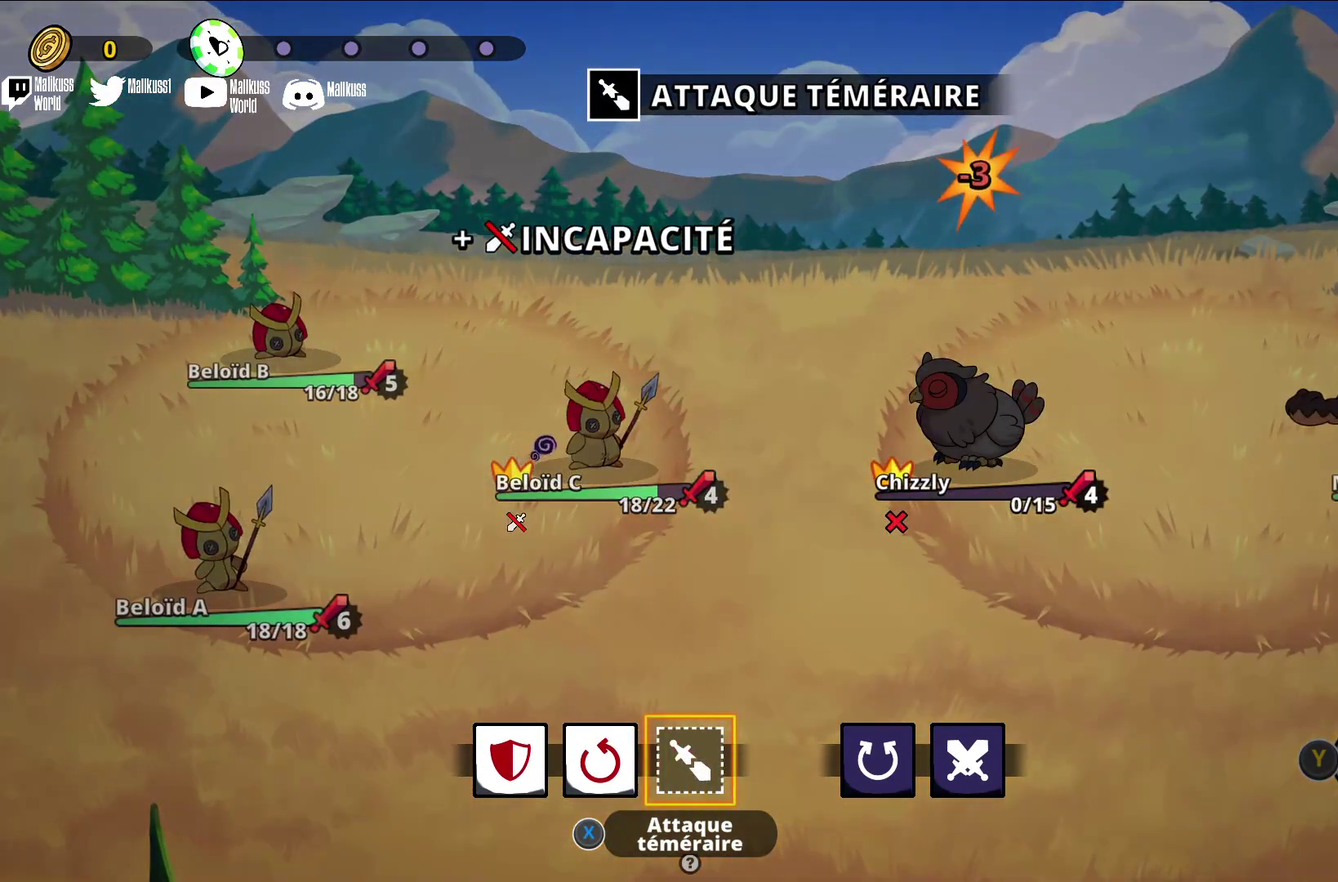
{"dt_ms": 300, "buttons": [], "left_stick": "center", "events": []}
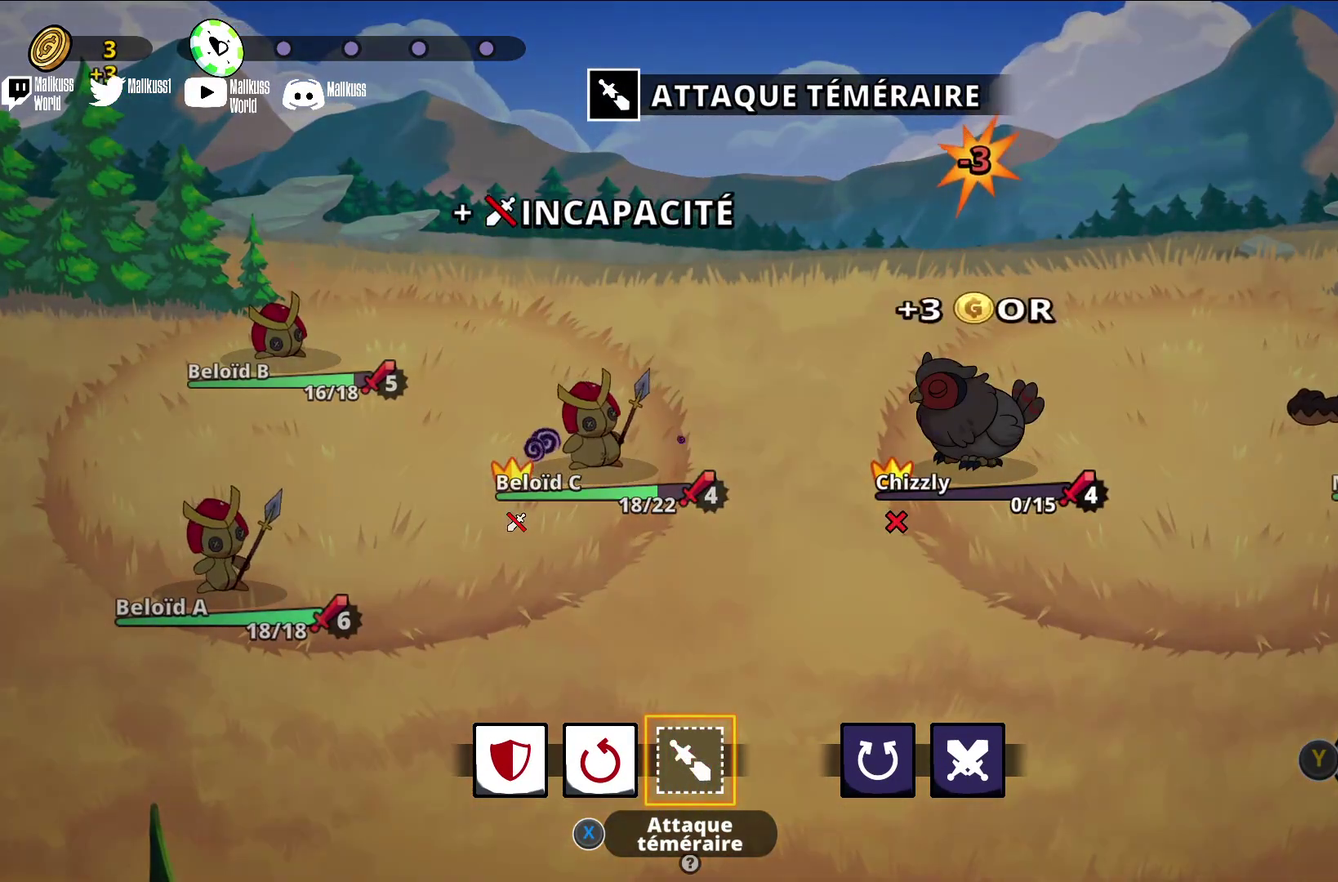
{"dt_ms": 600, "buttons": [], "left_stick": "right", "events": [[567, "left_stick", "right"]]}
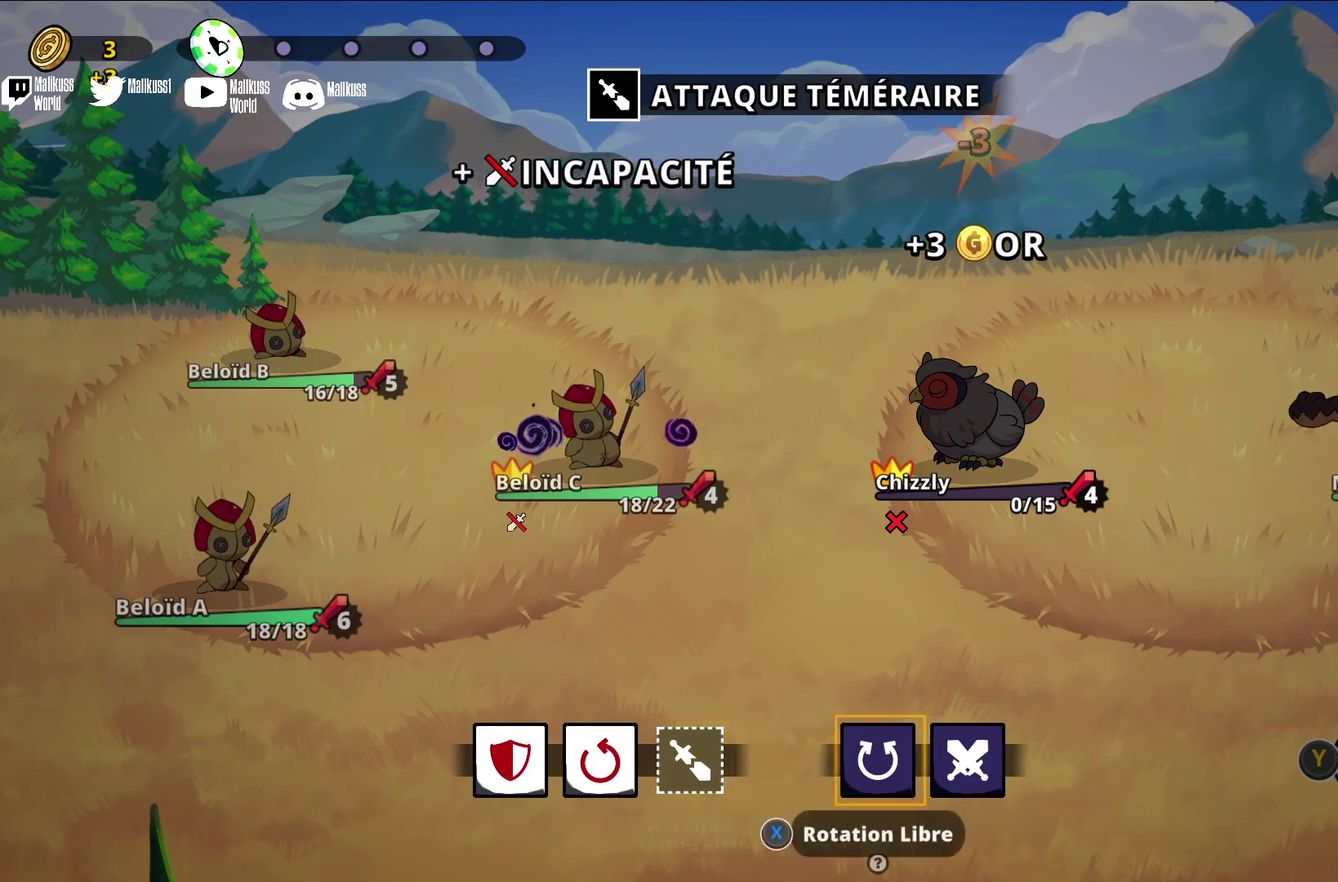
{"dt_ms": 300, "buttons": [], "left_stick": "right", "events": [[100, "left_stick", "center"], [233, "left_stick", "right"]]}
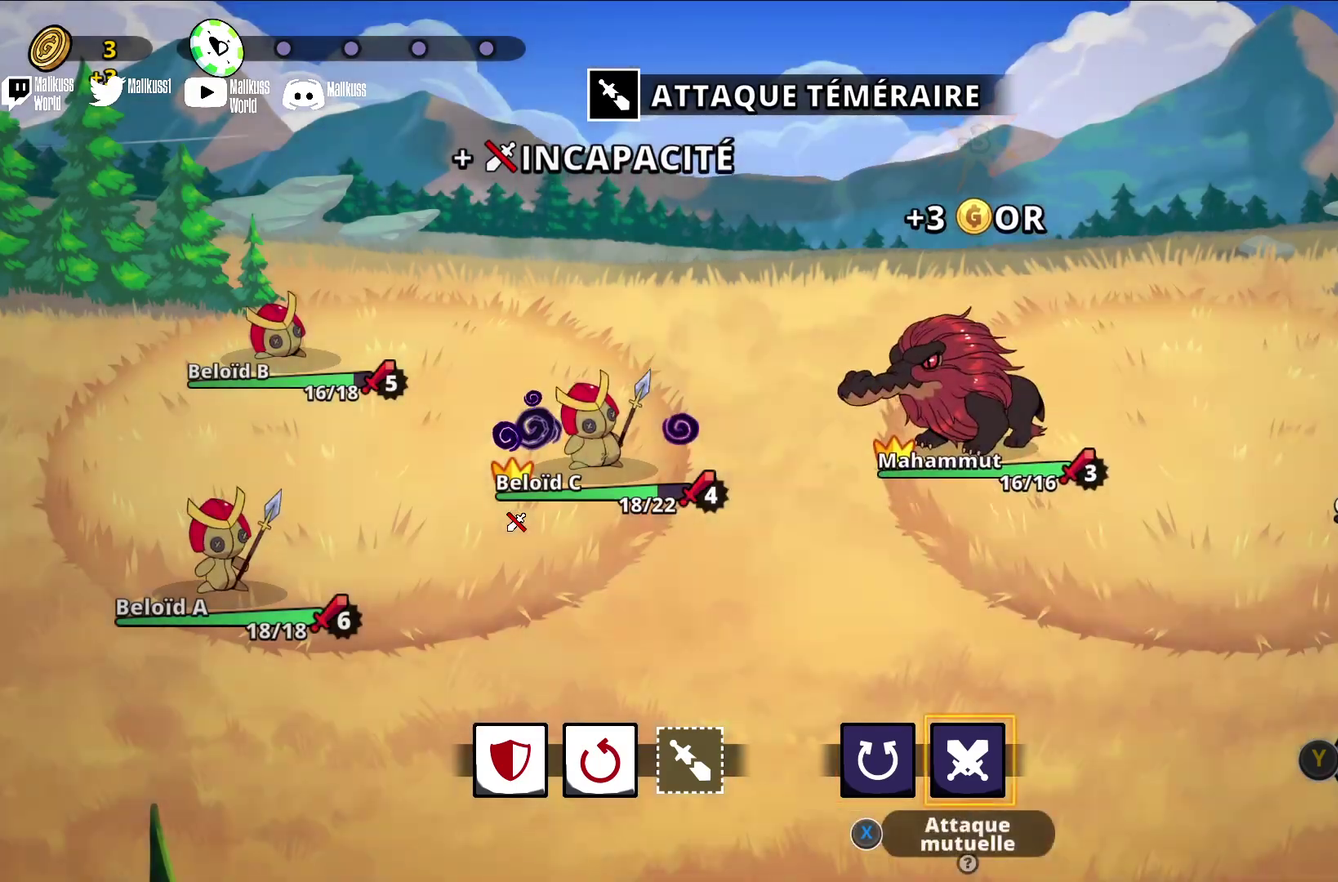
{"dt_ms": 200, "buttons": [], "left_stick": "center", "events": [[100, "left_stick", "center"]]}
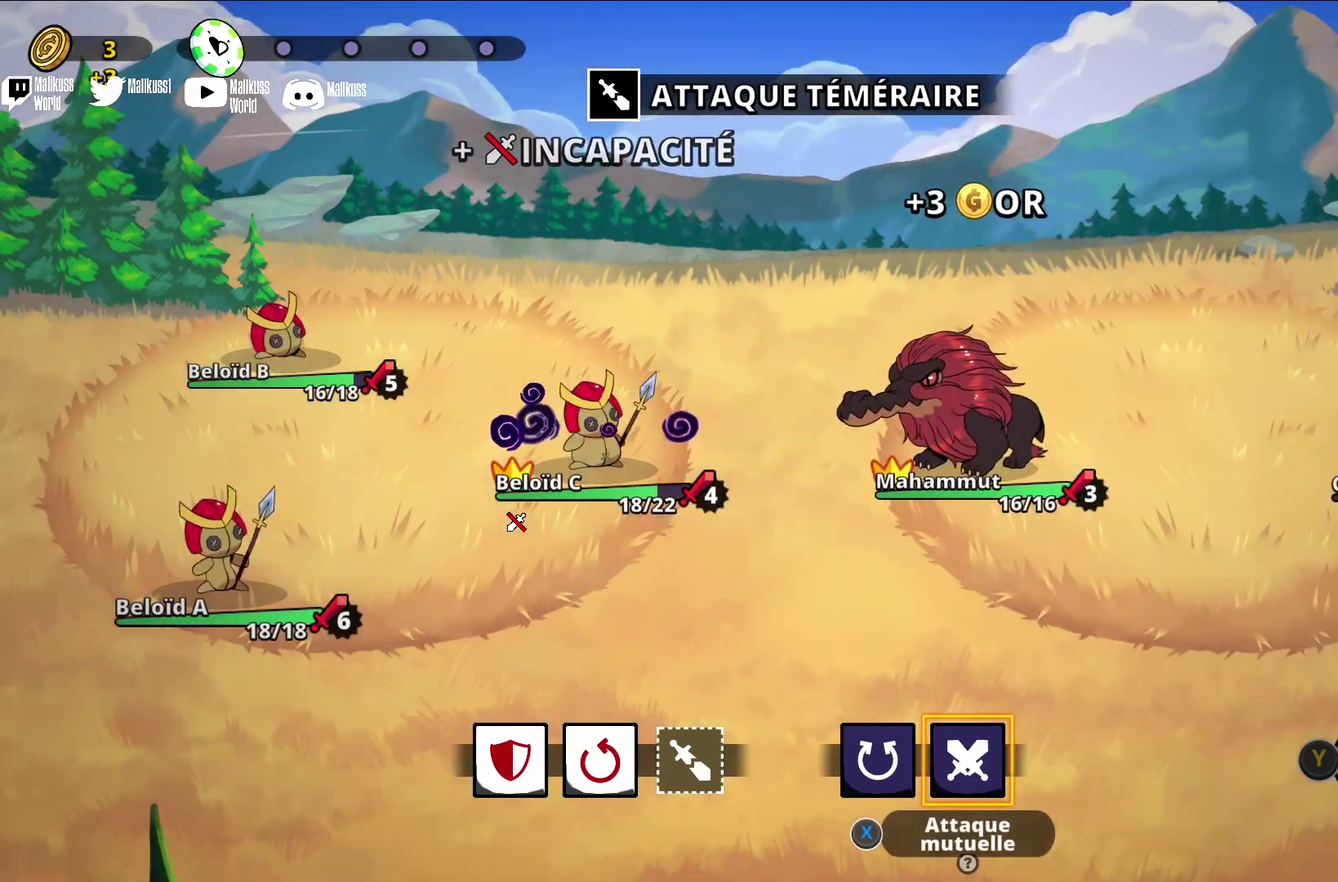
{"dt_ms": 400, "buttons": [], "left_stick": "center", "events": [[133, "A", "down"], [267, "A", "up"]]}
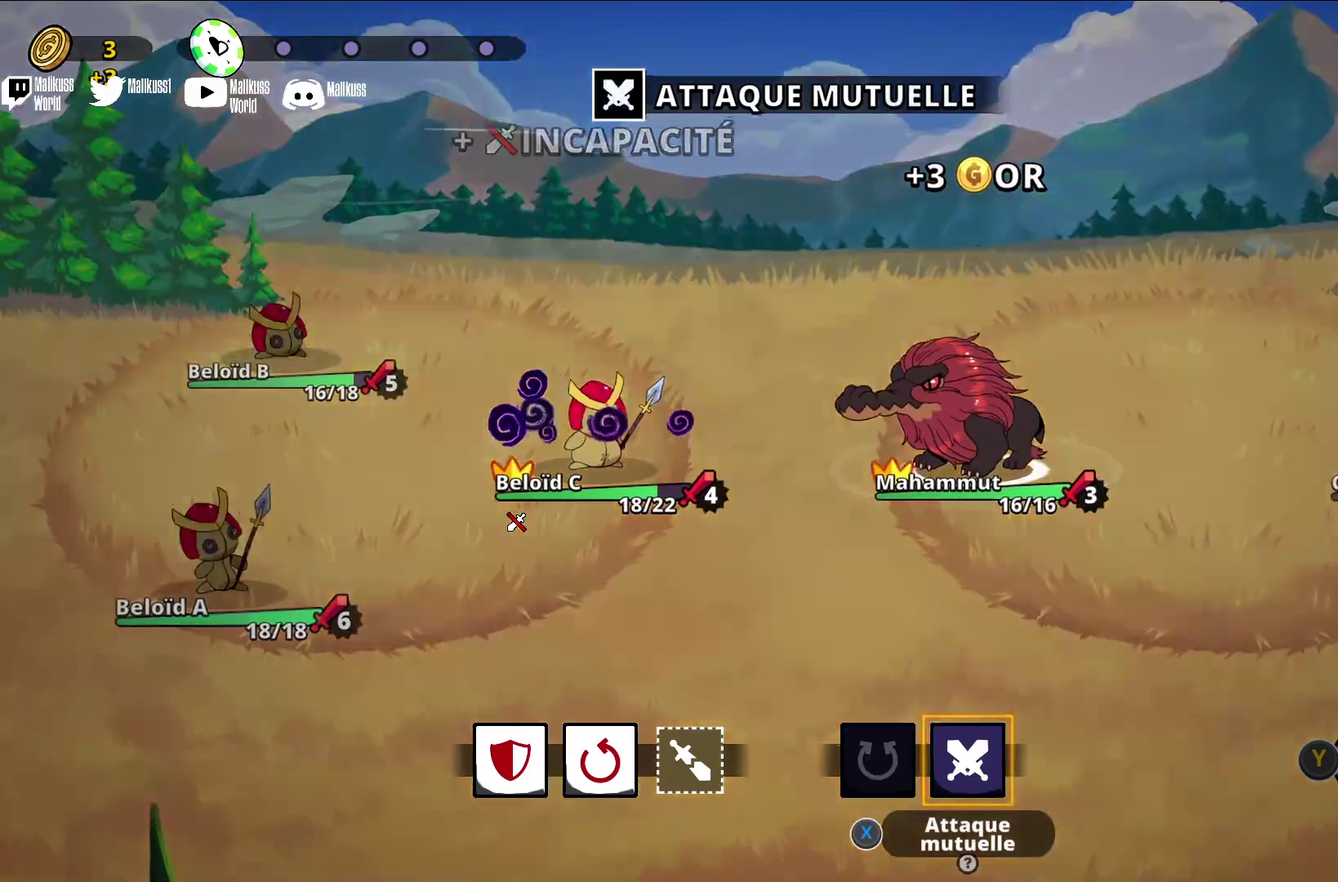
{"dt_ms": 400, "buttons": [], "left_stick": "center", "events": [[300, "A", "down"], [367, "A", "up"]]}
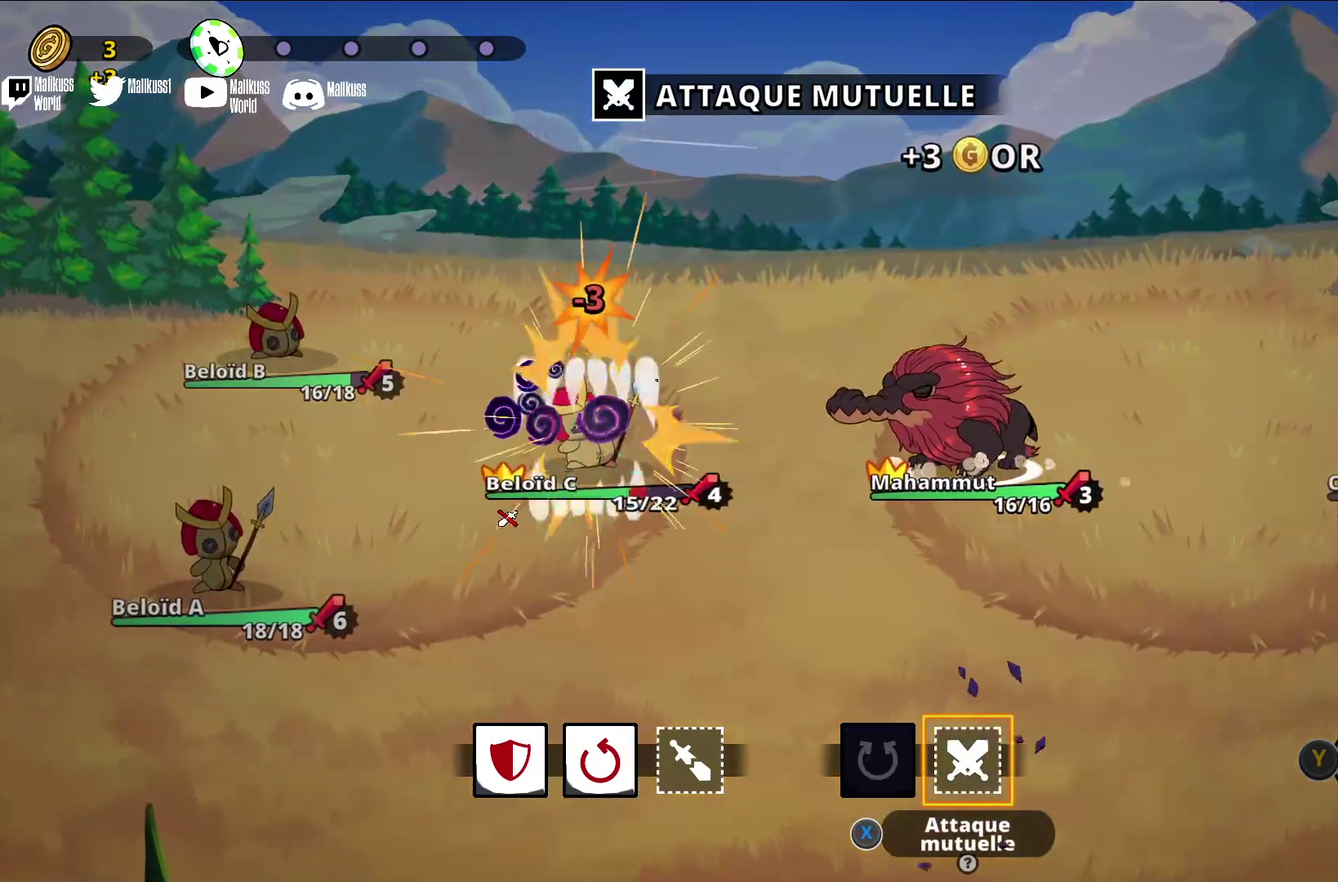
{"dt_ms": 600, "buttons": [], "left_stick": "center", "events": []}
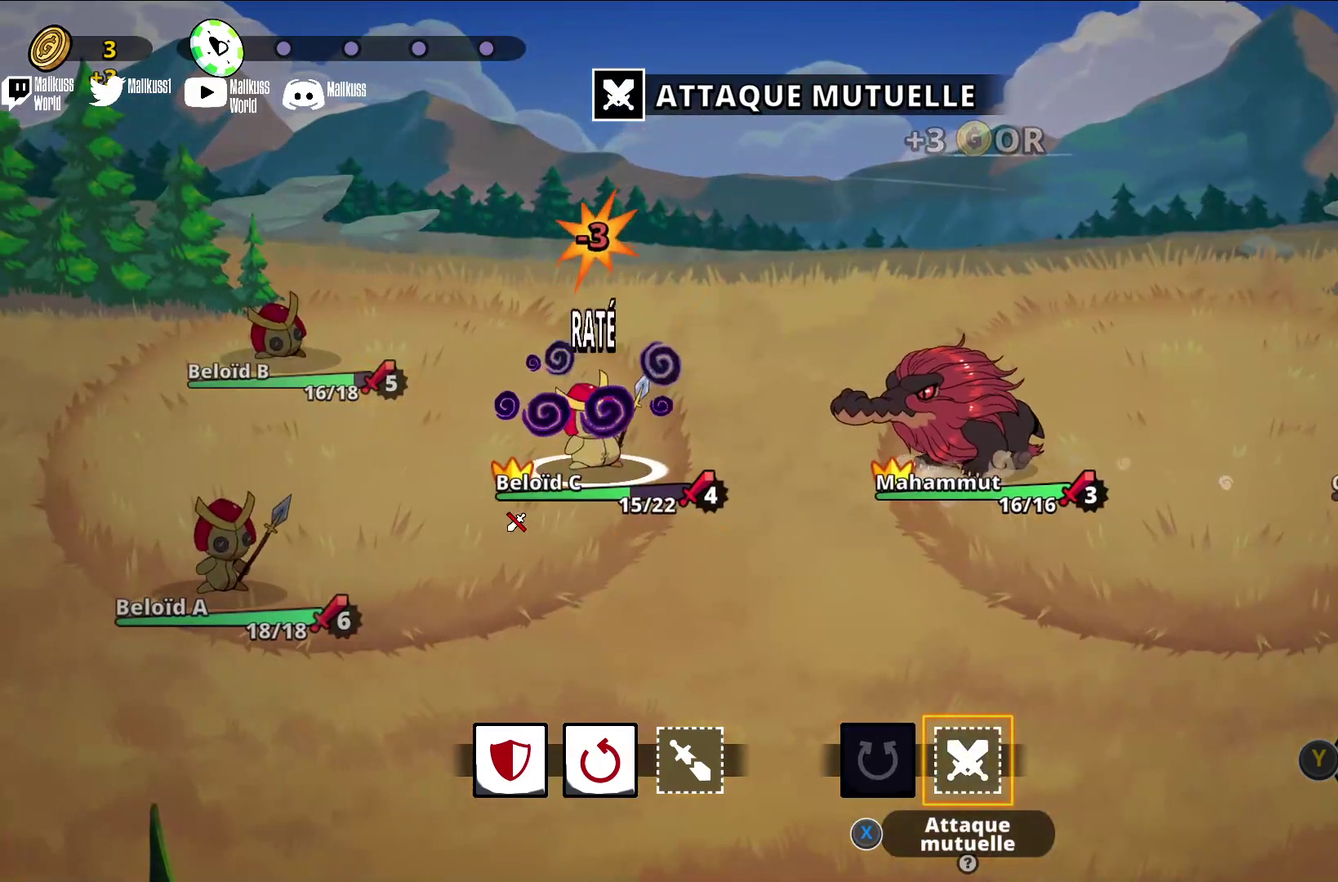
{"dt_ms": 700, "buttons": [], "left_stick": "center", "events": []}
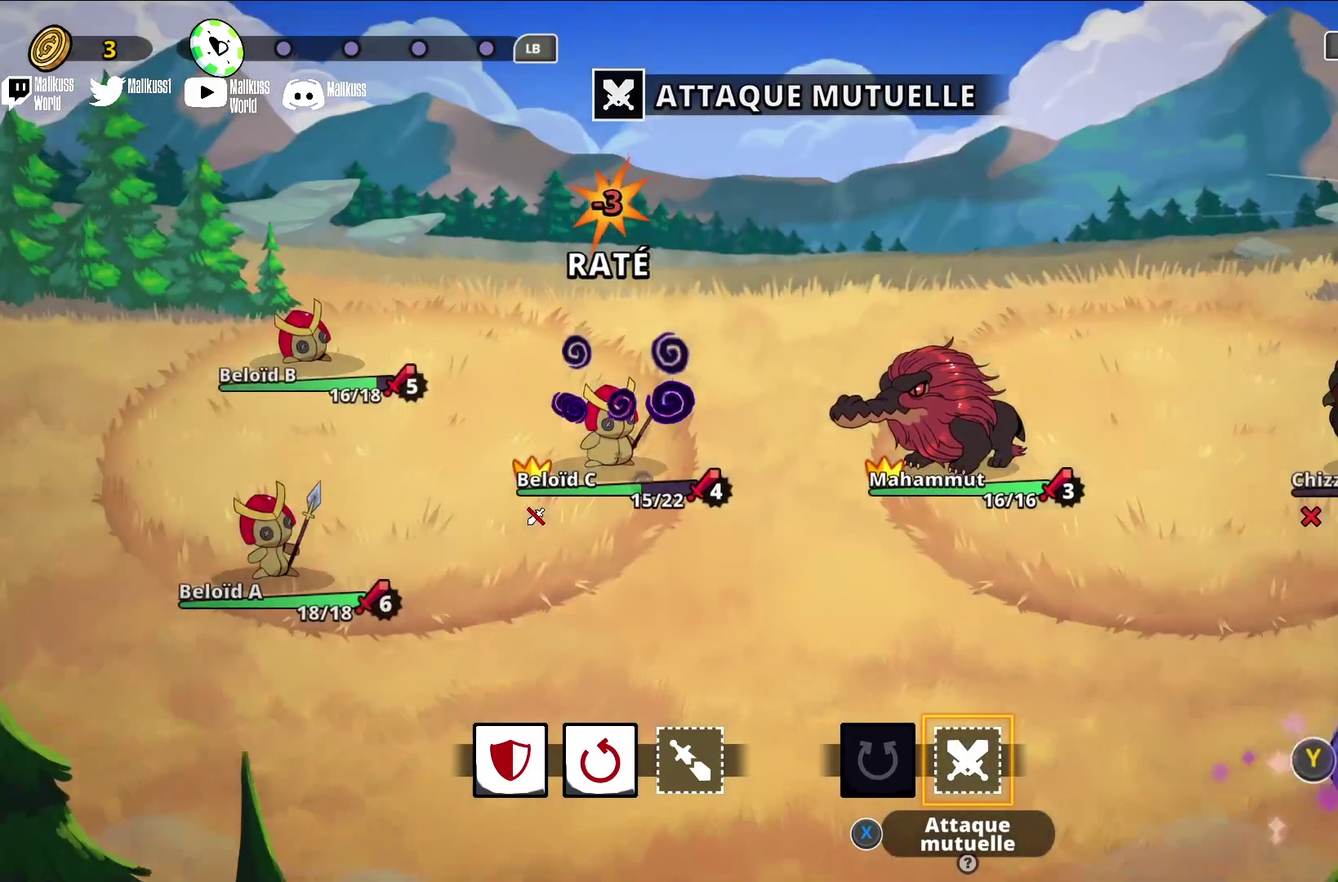
{"dt_ms": 400, "buttons": [], "left_stick": "center", "events": []}
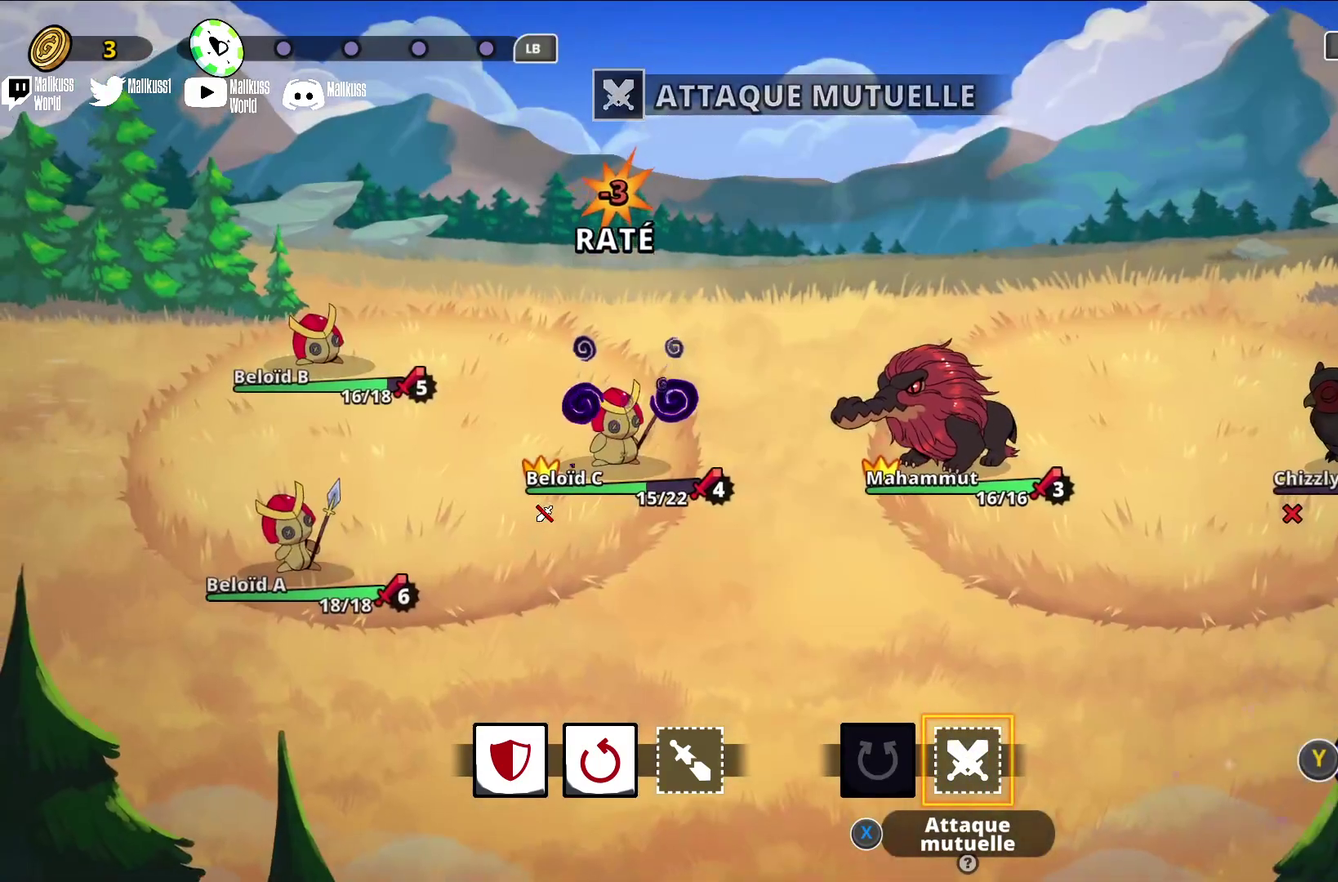
{"dt_ms": 400, "buttons": [], "left_stick": "center", "events": []}
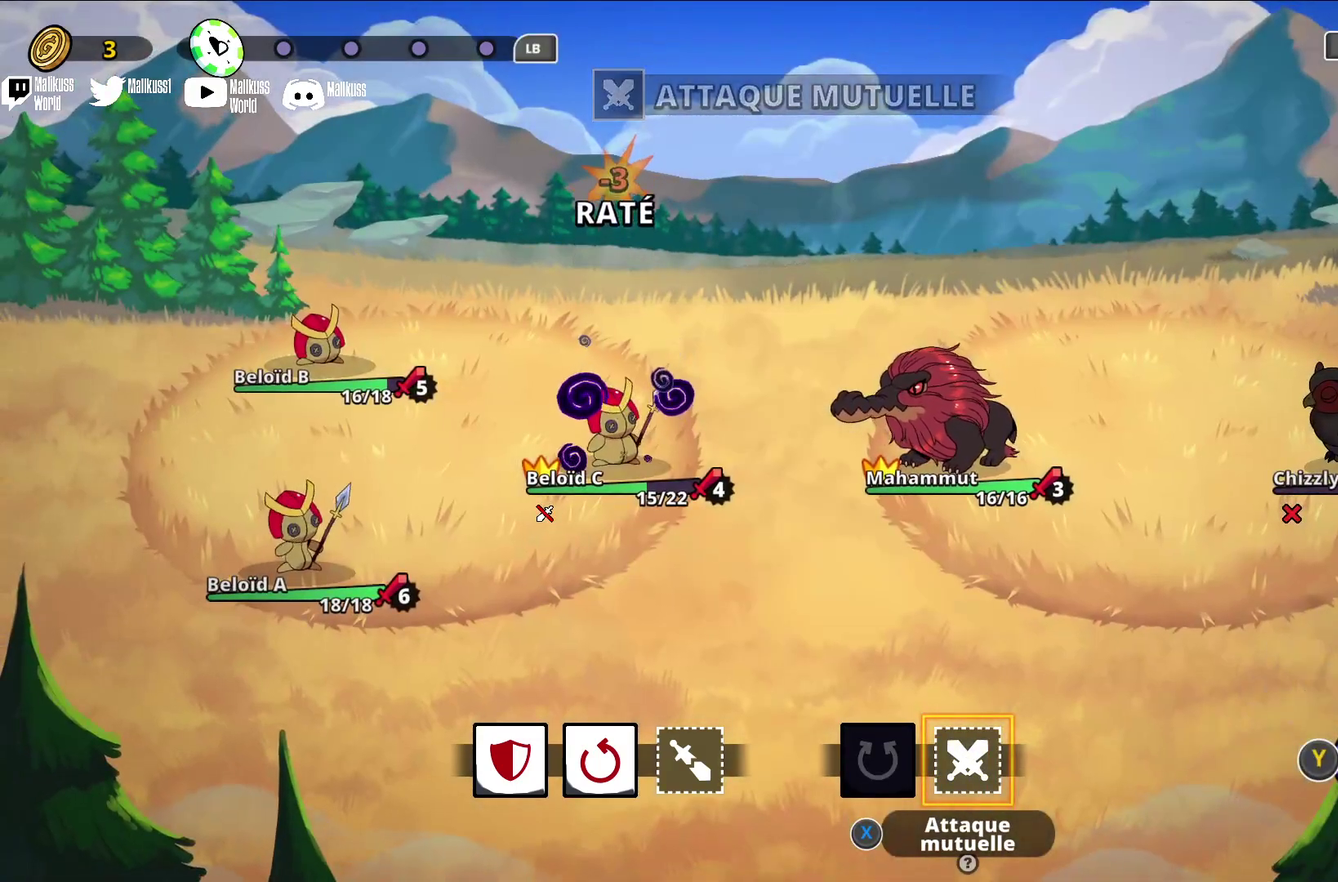
{"dt_ms": 500, "buttons": [], "left_stick": "left", "events": [[133, "left_stick", "left"]]}
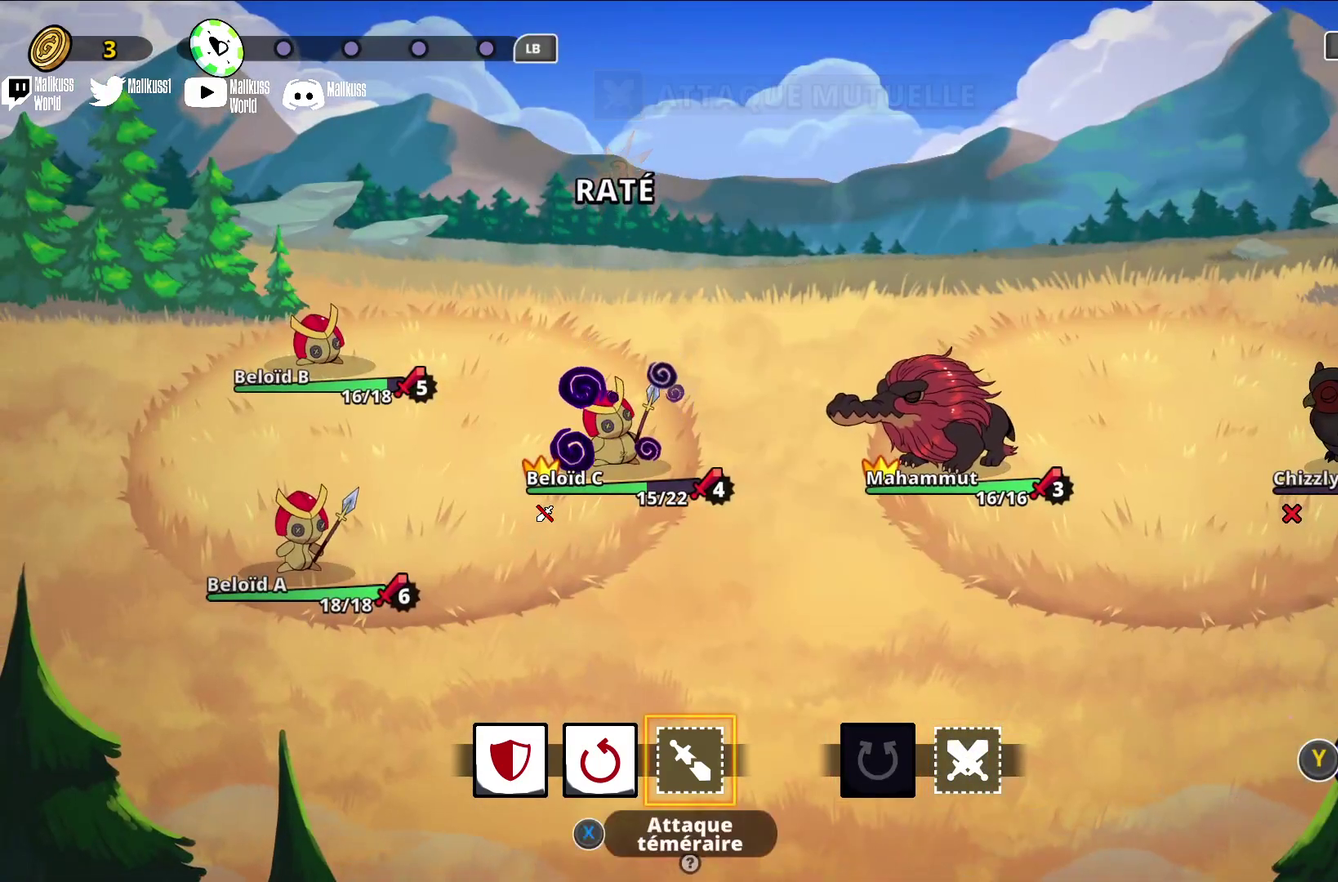
{"dt_ms": 500, "buttons": [], "left_stick": "center", "events": [[33, "left_stick", "center"], [133, "left_stick", "left"], [267, "left_stick", "center"], [367, "left_stick", "left"], [500, "left_stick", "center"]]}
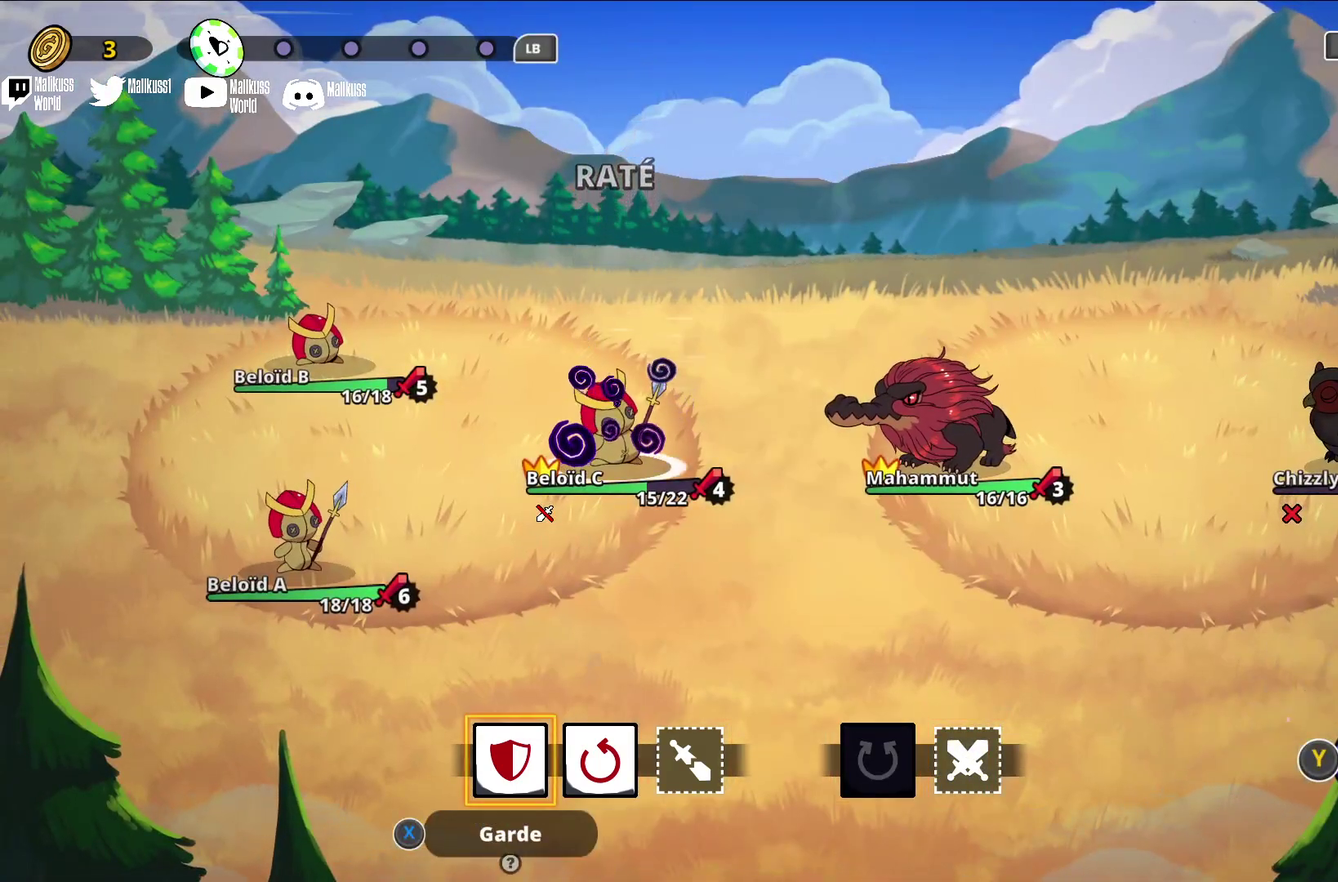
{"dt_ms": 500, "buttons": [], "left_stick": "center", "events": [[100, "A", "down"], [200, "A", "up"]]}
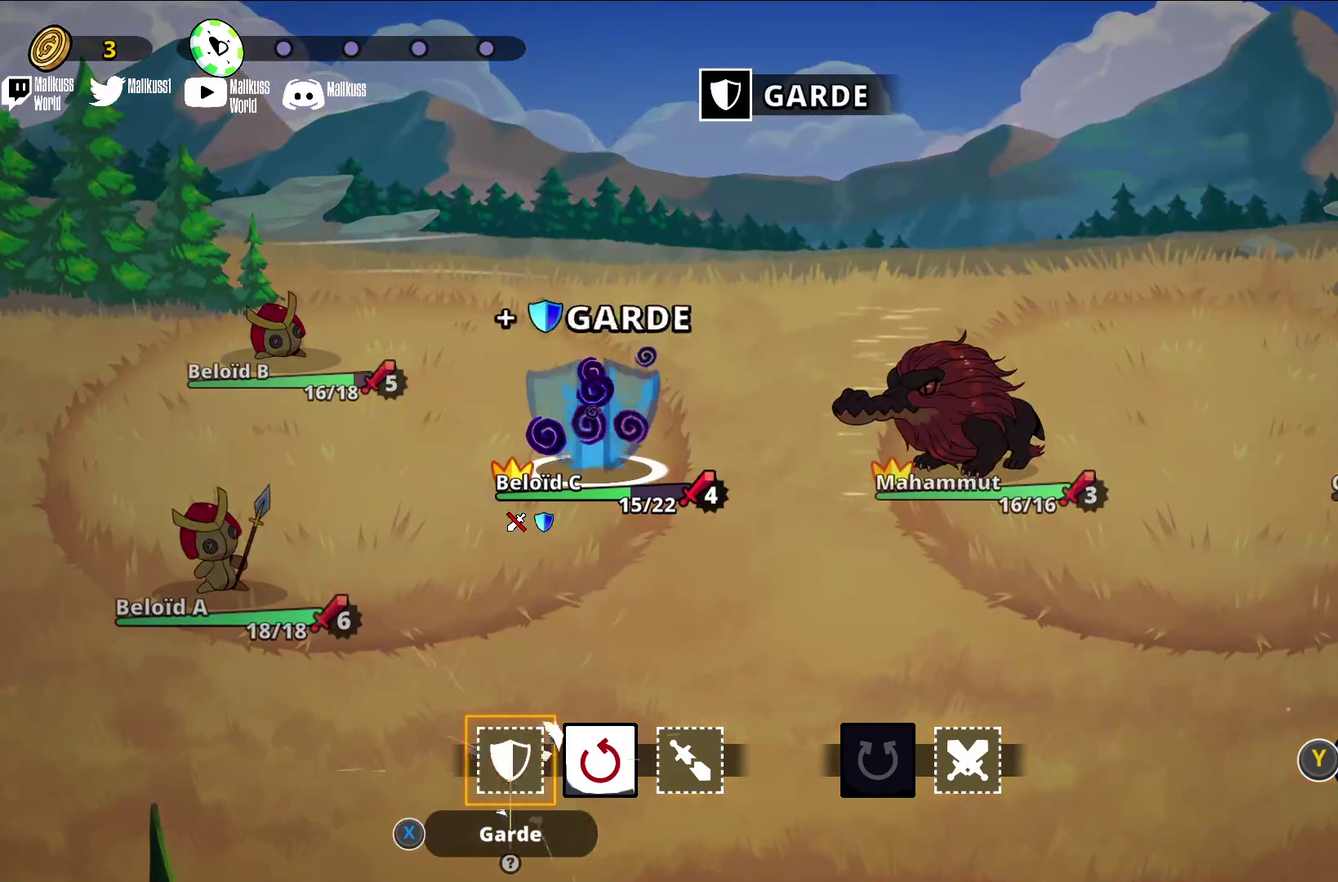
{"dt_ms": 600, "buttons": ["A"], "left_stick": "center", "events": [[533, "A", "down"]]}
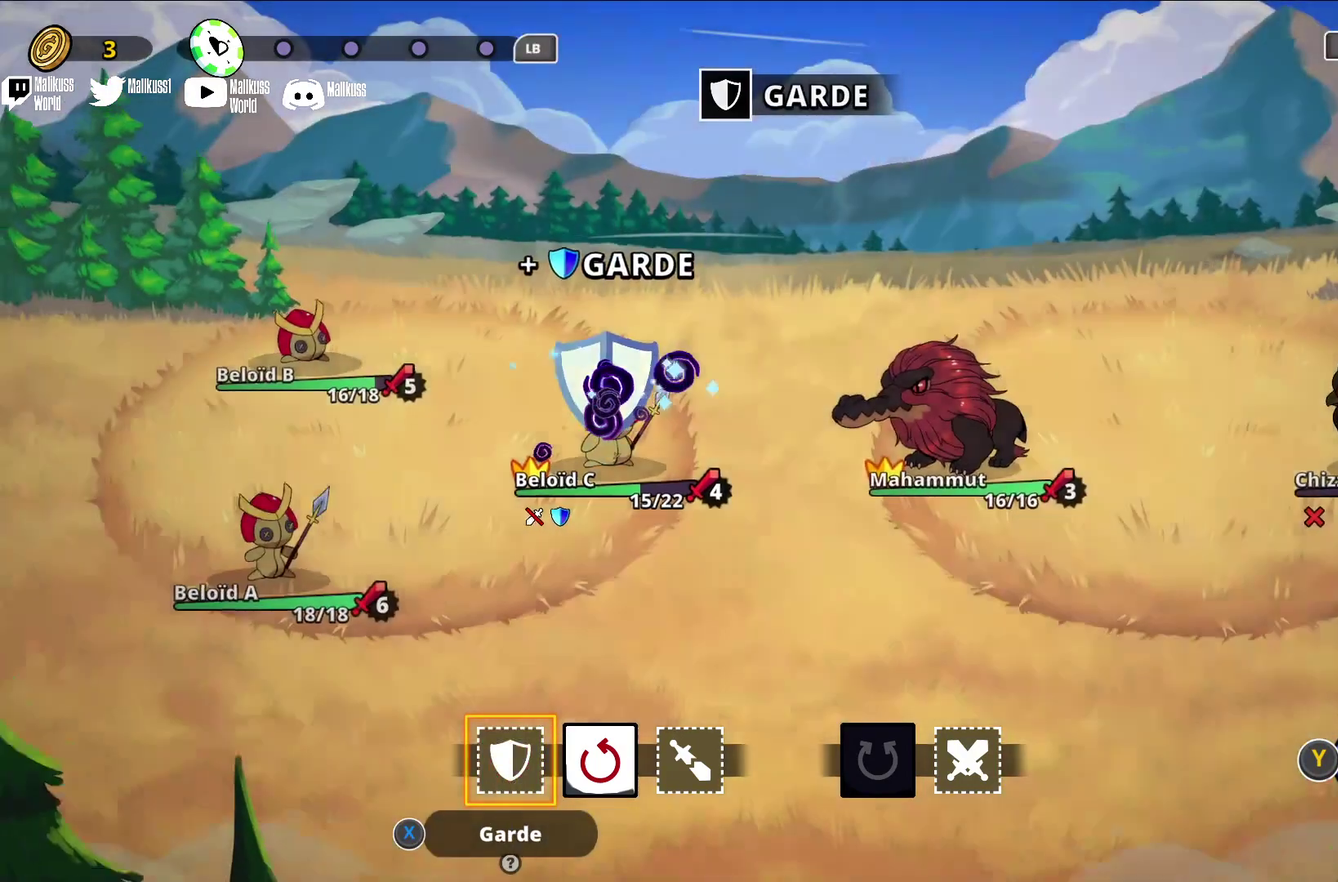
{"dt_ms": 400, "buttons": [], "left_stick": "center", "events": [[67, "A", "up"]]}
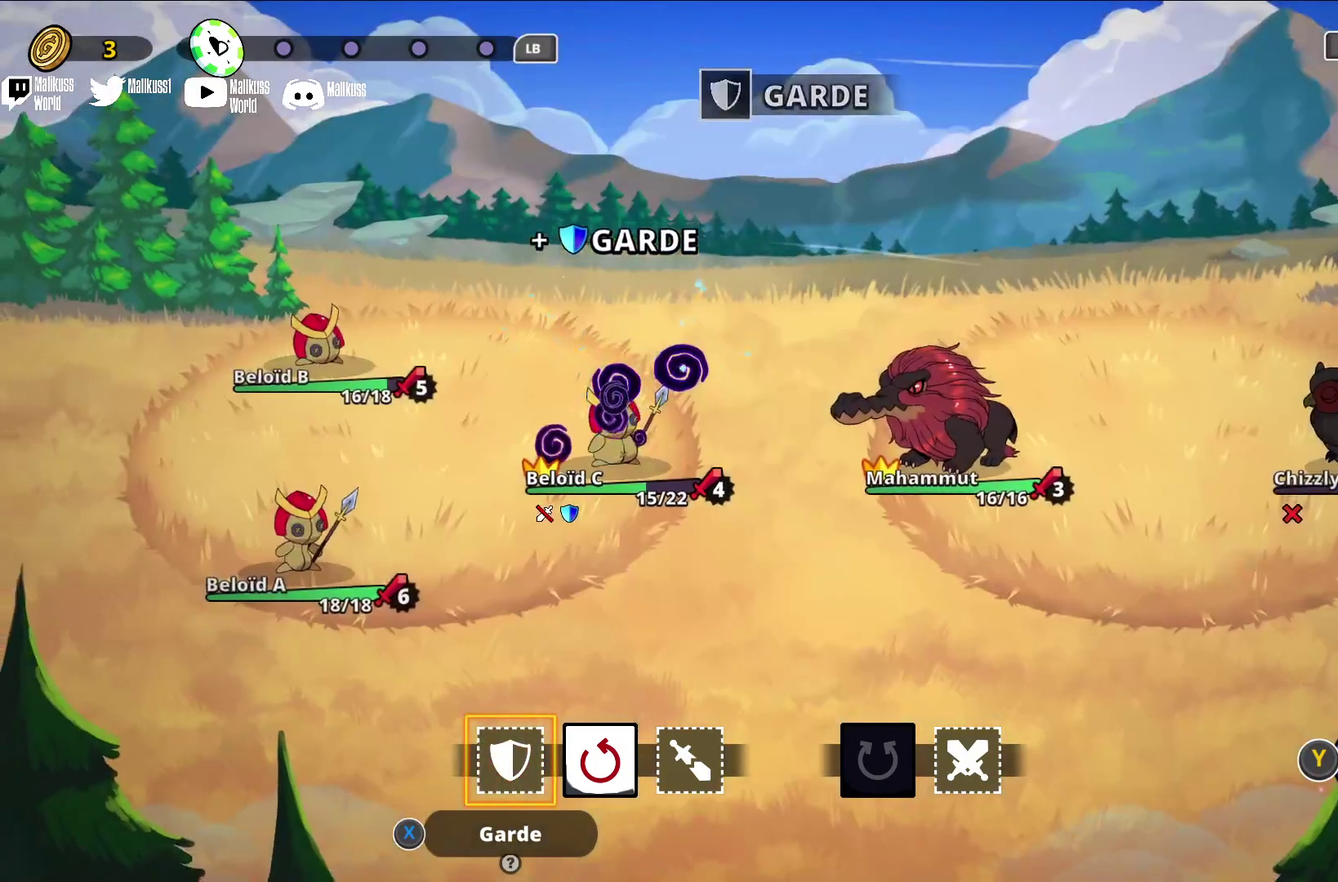
{"dt_ms": 500, "buttons": [], "left_stick": "center", "events": []}
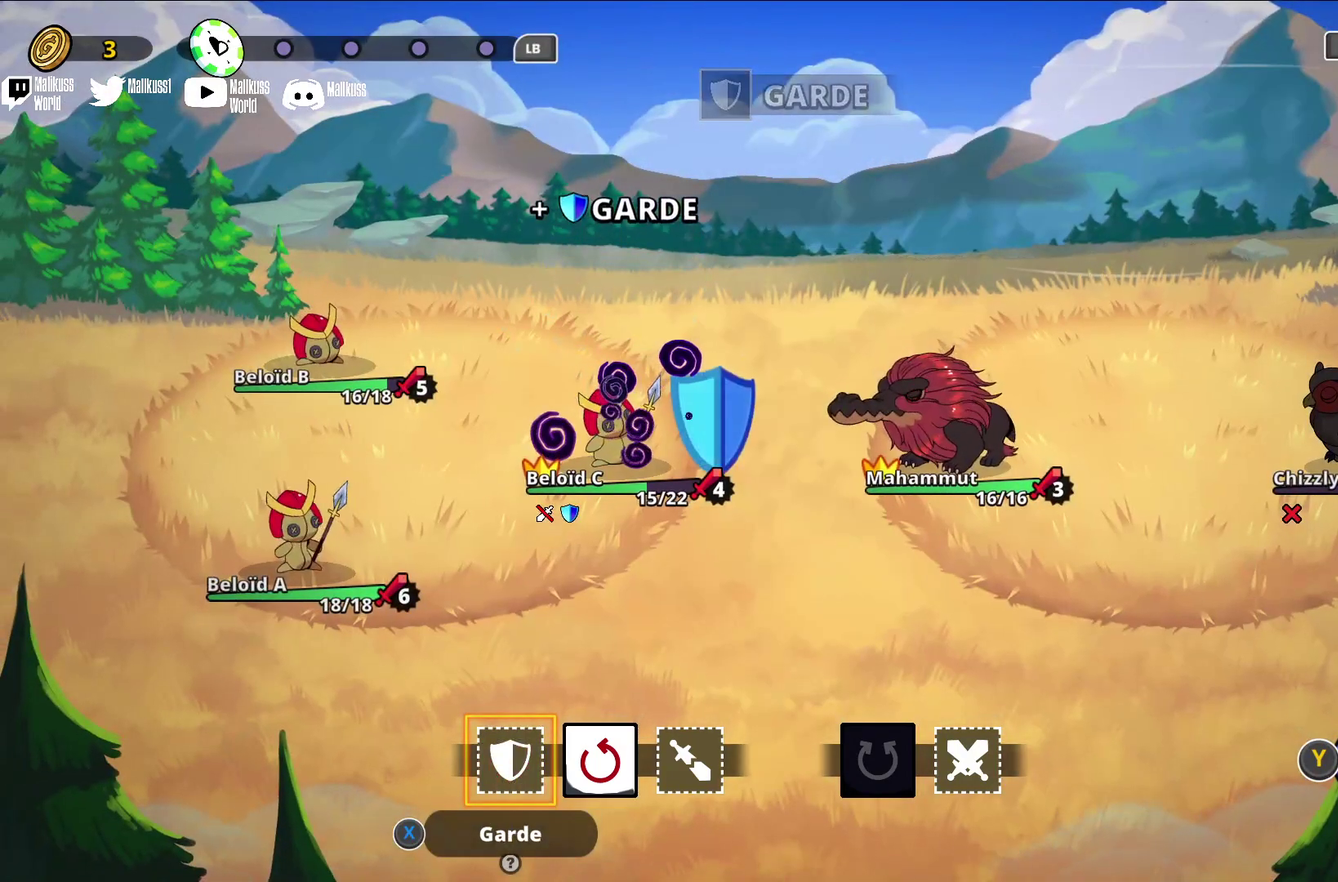
{"dt_ms": 500, "buttons": [], "left_stick": "right", "events": [[433, "left_stick", "right"]]}
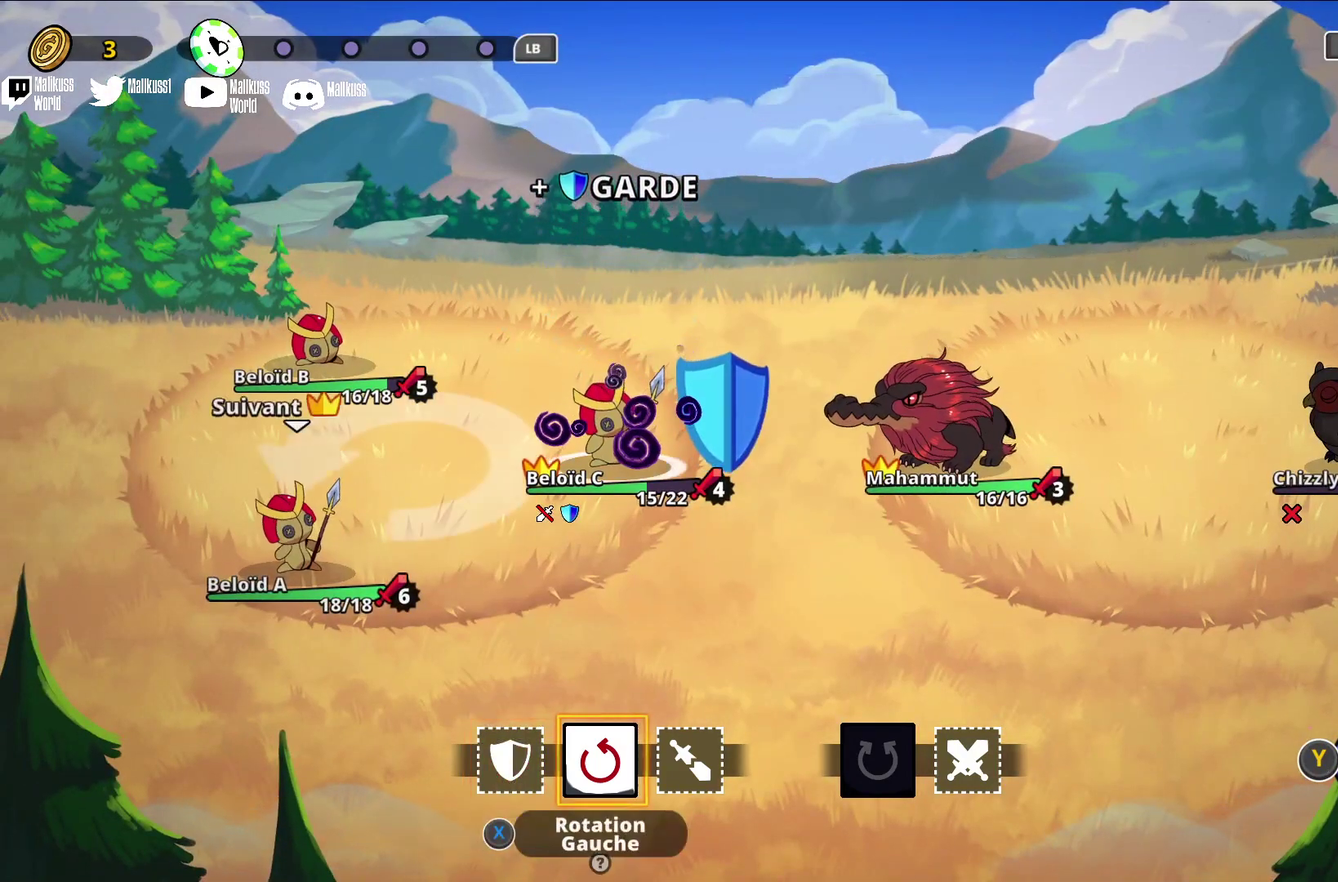
{"dt_ms": 500, "buttons": [], "left_stick": "center", "events": [[133, "left_stick", "center"], [167, "A", "down"], [300, "A", "up"]]}
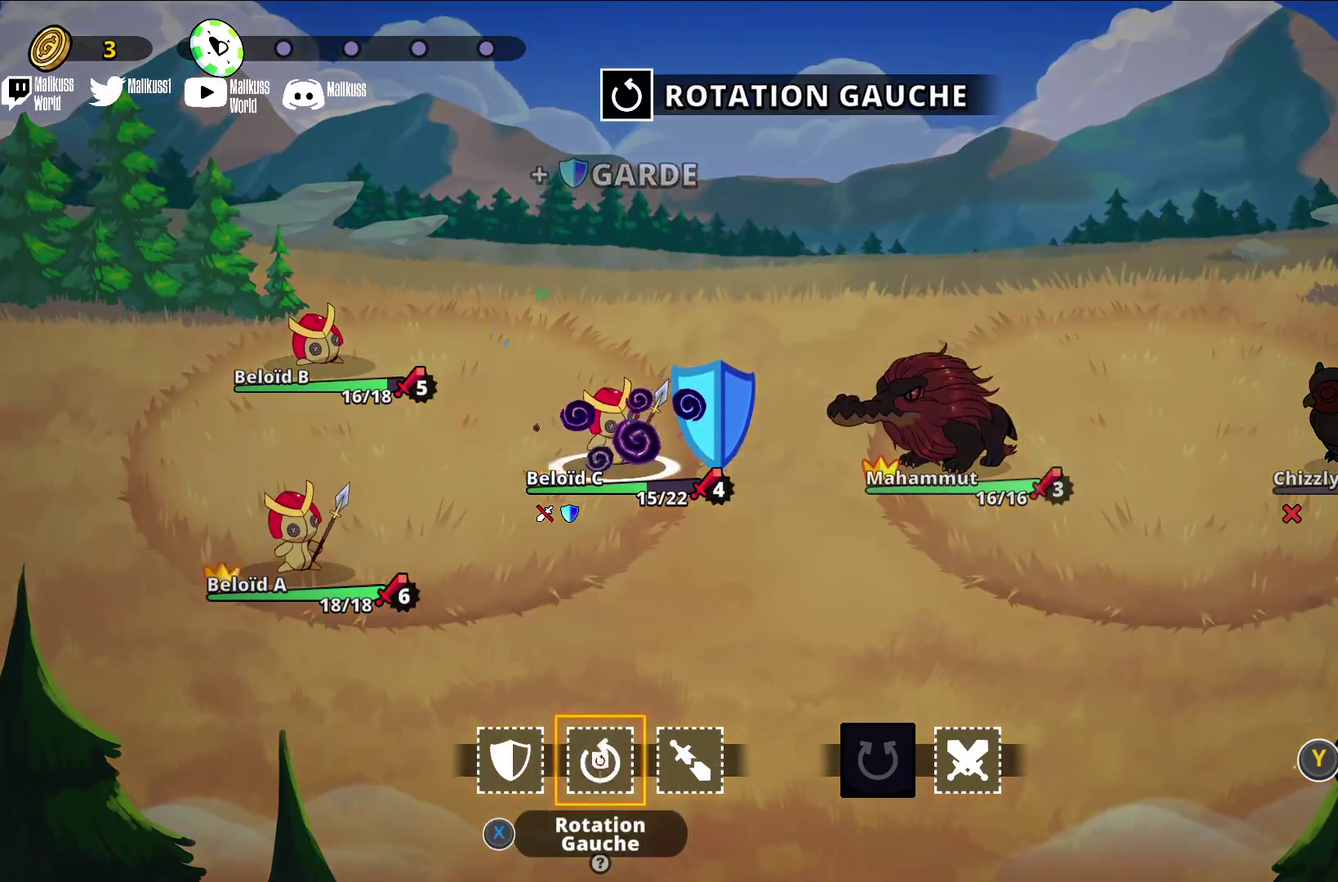
{"dt_ms": 600, "buttons": ["Y"], "left_stick": "center", "events": [[600, "Y", "down"]]}
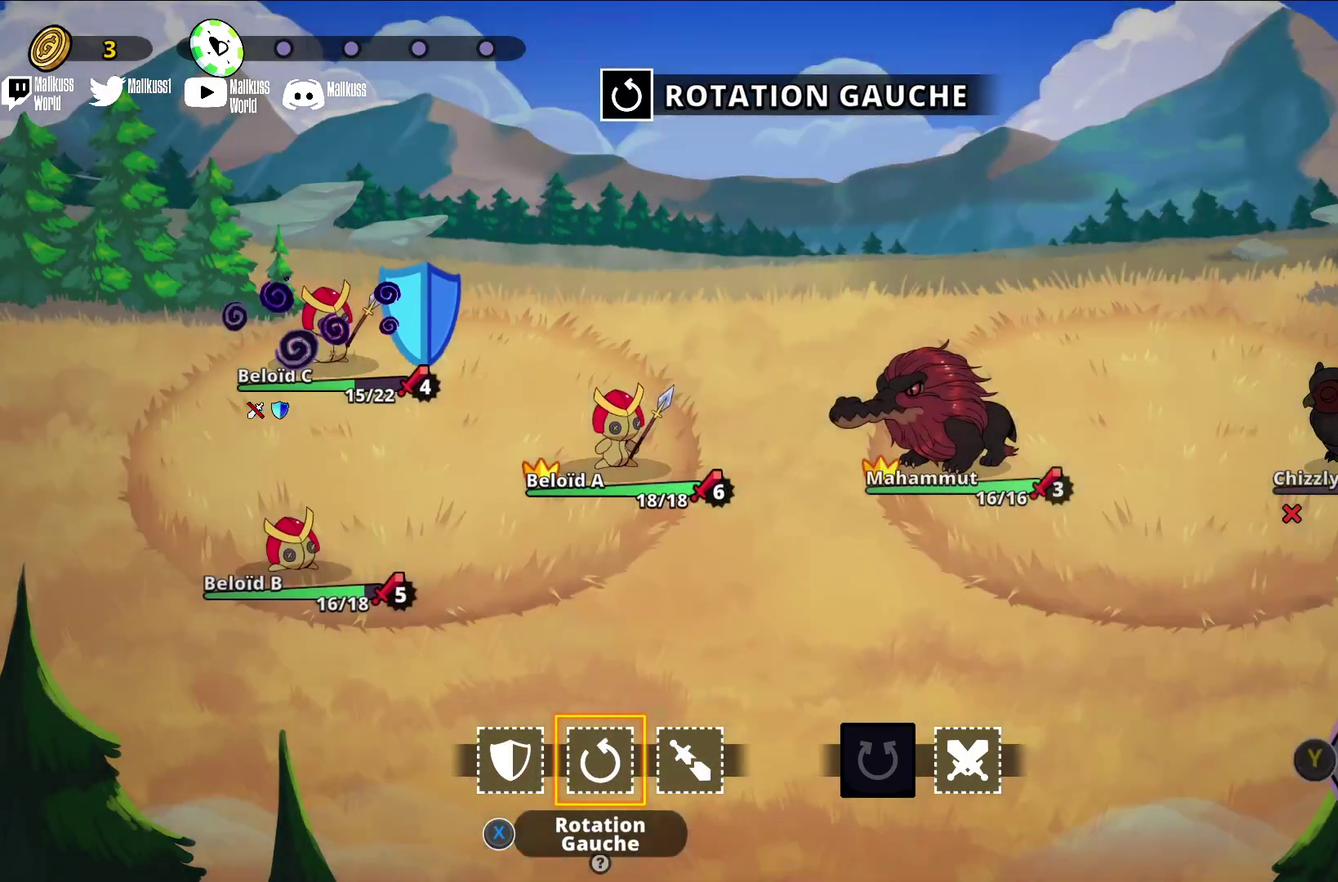
{"dt_ms": 400, "buttons": [], "left_stick": "center", "events": [[133, "Y", "up"]]}
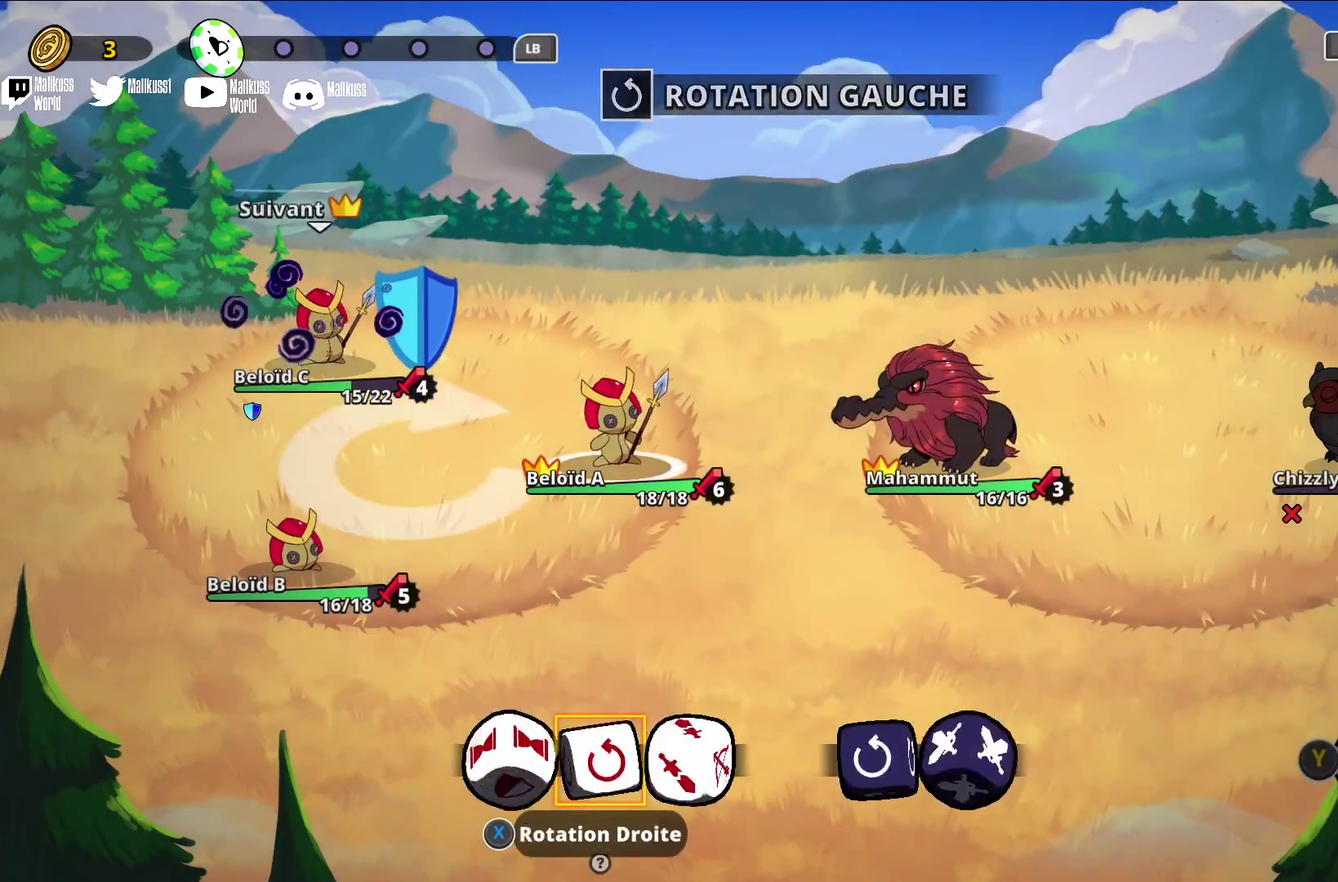
{"dt_ms": 500, "buttons": [], "left_stick": "center", "events": []}